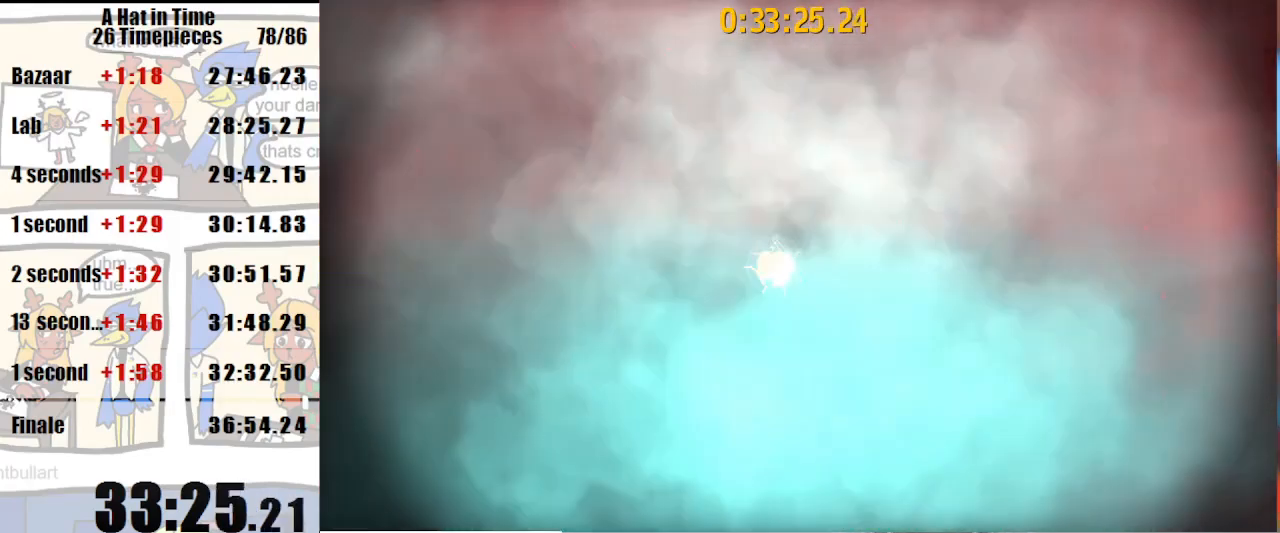
Gameplay with keyboard and mouse; each line is a JSON object with the keys and mouse buttons held at the frame after it. "events" lists presses ("down") and releases ("up") of "a", "d", "e", "lagwarps", "luigi", "q", "s", "shift", "space", "w", "mouse_left", "mouse_right", "mouse_wheel_up" and "mouse_wheel_down" between this image and that frame as [ms after this image, input, new state], when the widget could be followed in between. "mouse_left", "mouse_right", "mouse_wheel_up", "mouse_wheel_down" = the "left", "right", "wheel_up", "wheel_down" buttons of the "mouse" list. No other keys are recorded. Mouse movement is not recorded. Key names are as the overlay labels them; some are game actions (e.g. jump) rather than physical keys.
{"keys": [], "mouse": ["left"], "events": []}
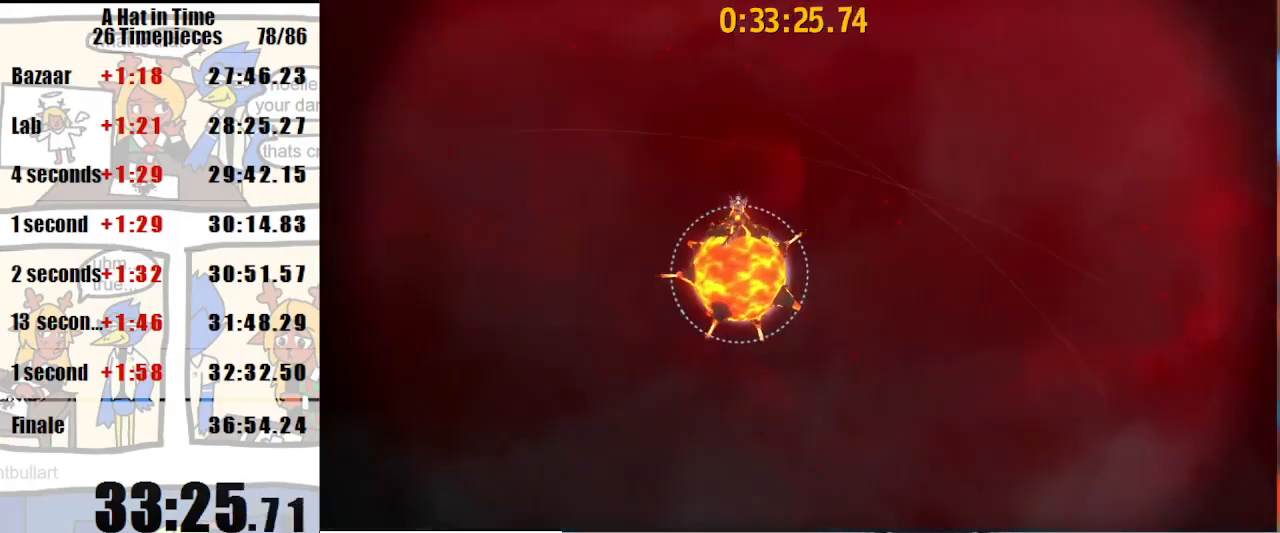
{"keys": [], "mouse": ["left"], "events": []}
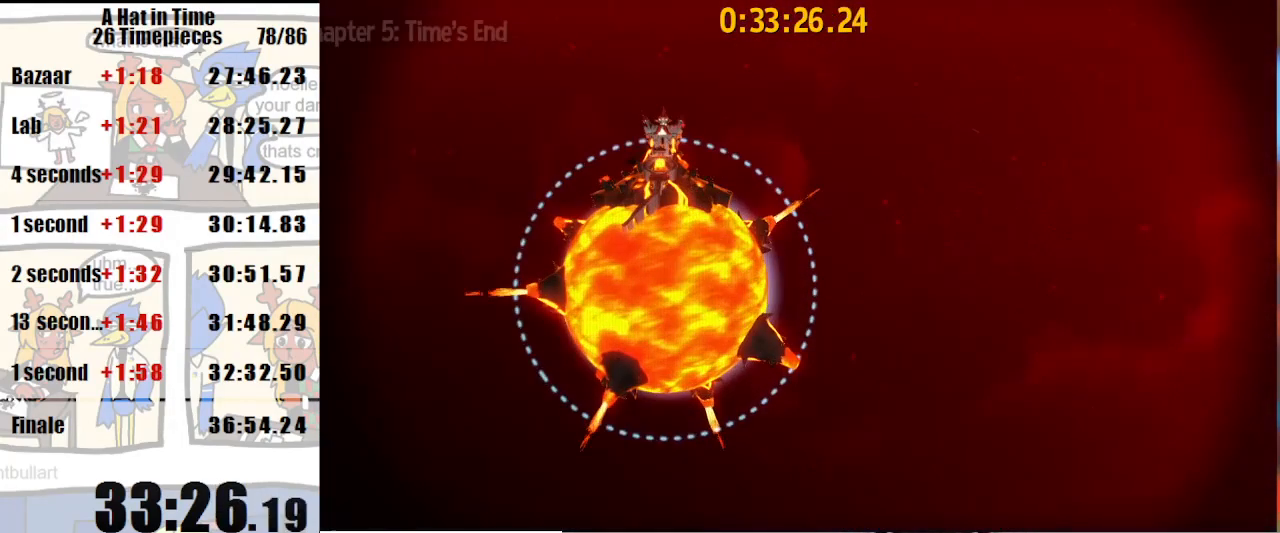
{"keys": [], "mouse": ["left"], "events": []}
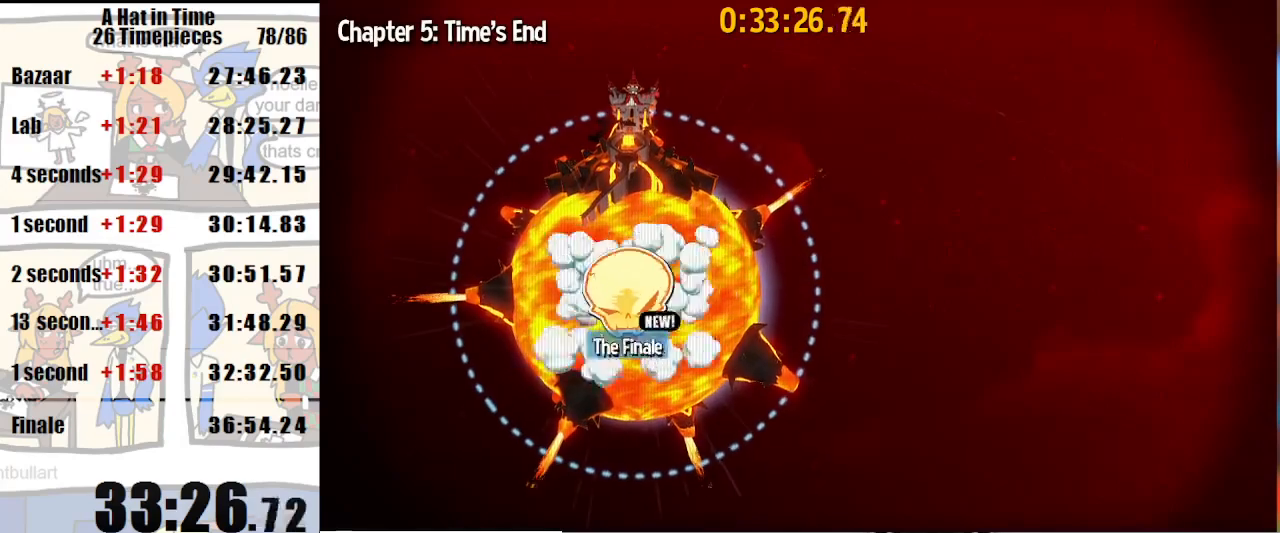
{"keys": [], "mouse": ["left"], "events": [[133, "mouse_left", "up"], [167, "mouse_left", "down"], [233, "mouse_left", "up"], [333, "mouse_left", "down"], [367, "mouse_left", "up"], [467, "mouse_left", "down"]]}
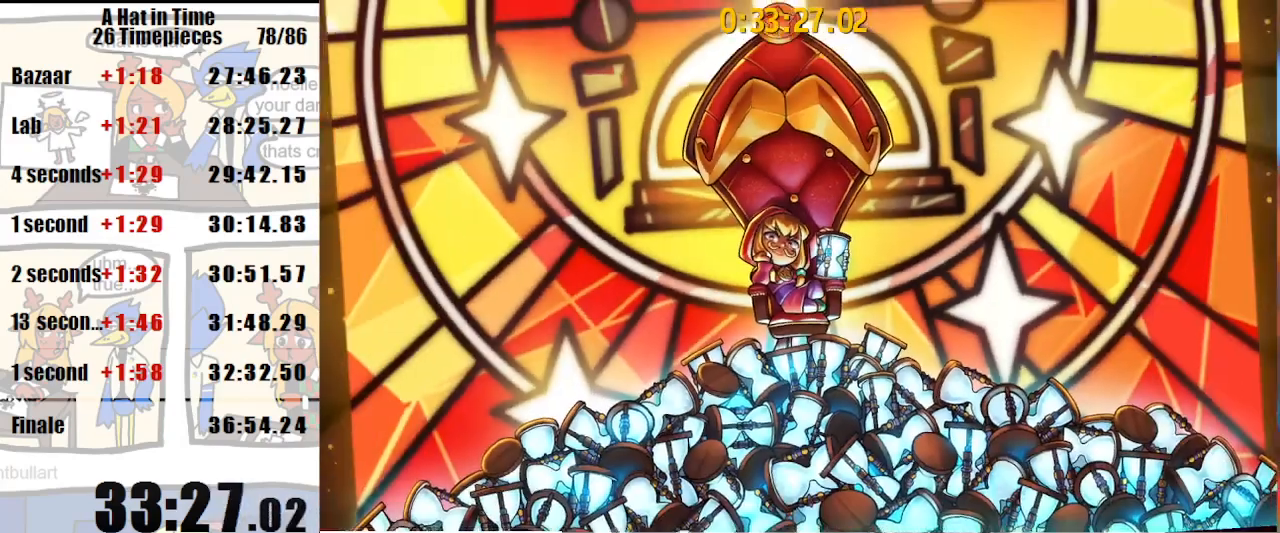
{"keys": [], "mouse": [], "events": [[67, "mouse_left", "up"]]}
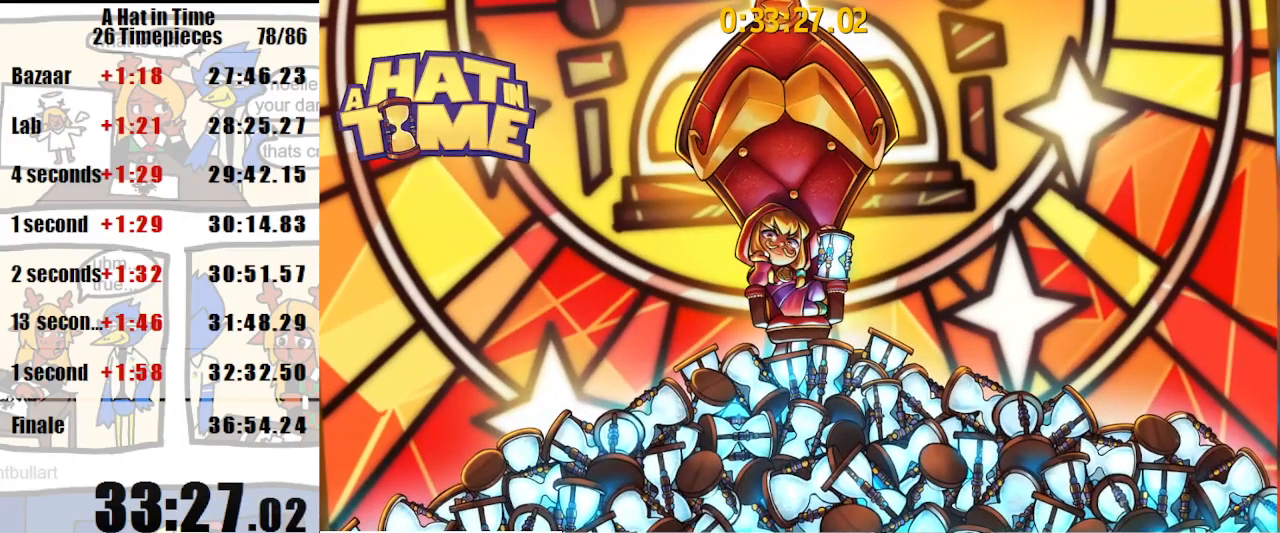
{"keys": [], "mouse": [], "events": []}
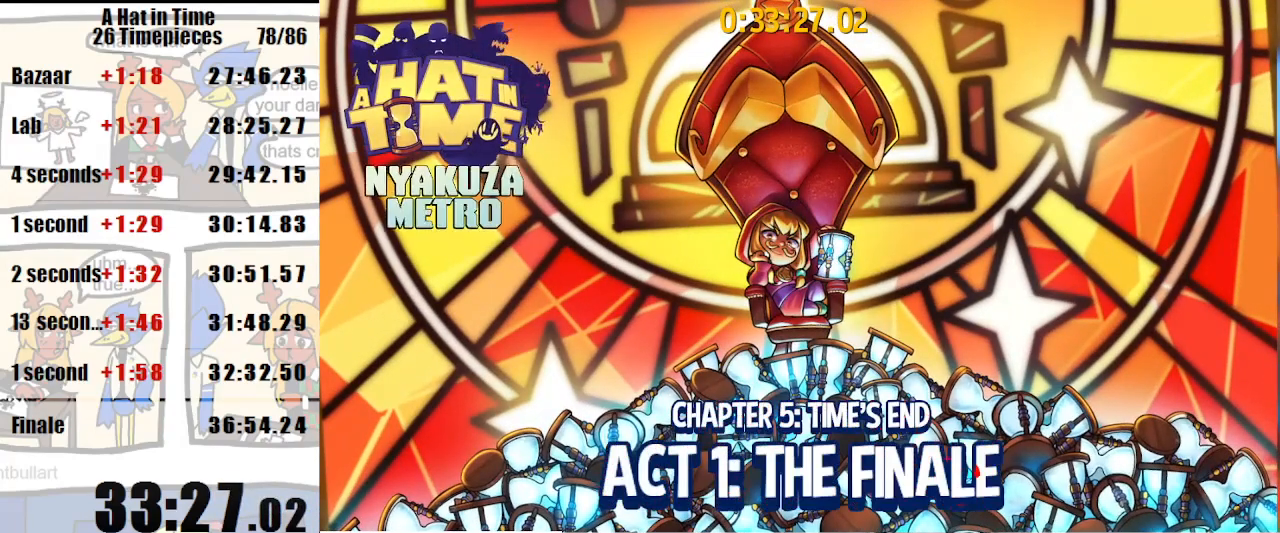
{"keys": [], "mouse": [], "events": []}
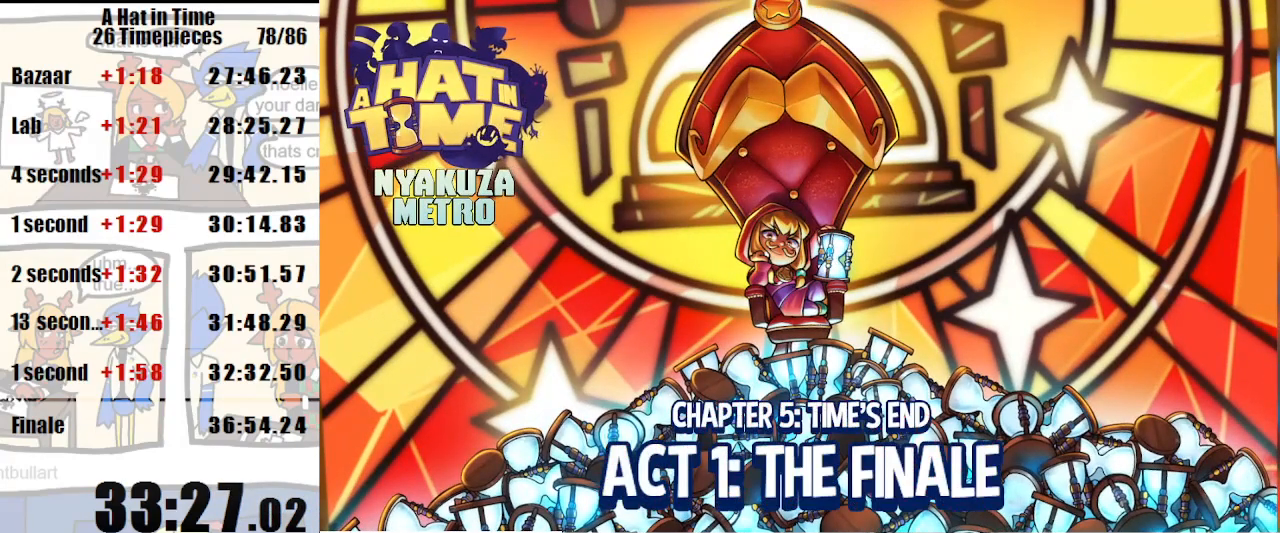
{"keys": [], "mouse": [], "events": []}
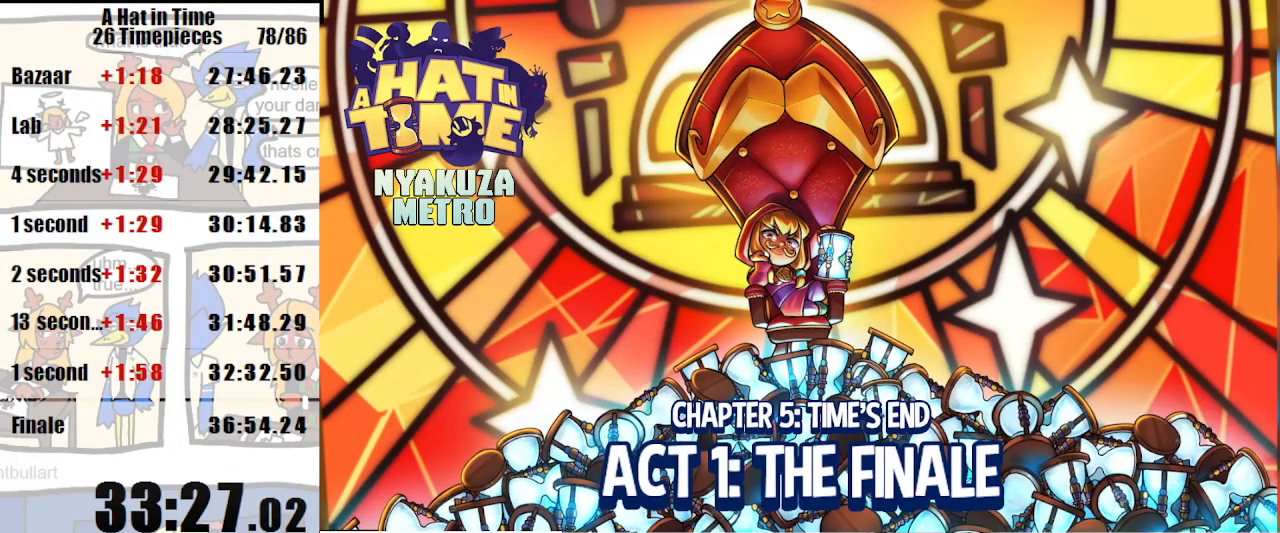
{"keys": [], "mouse": [], "events": []}
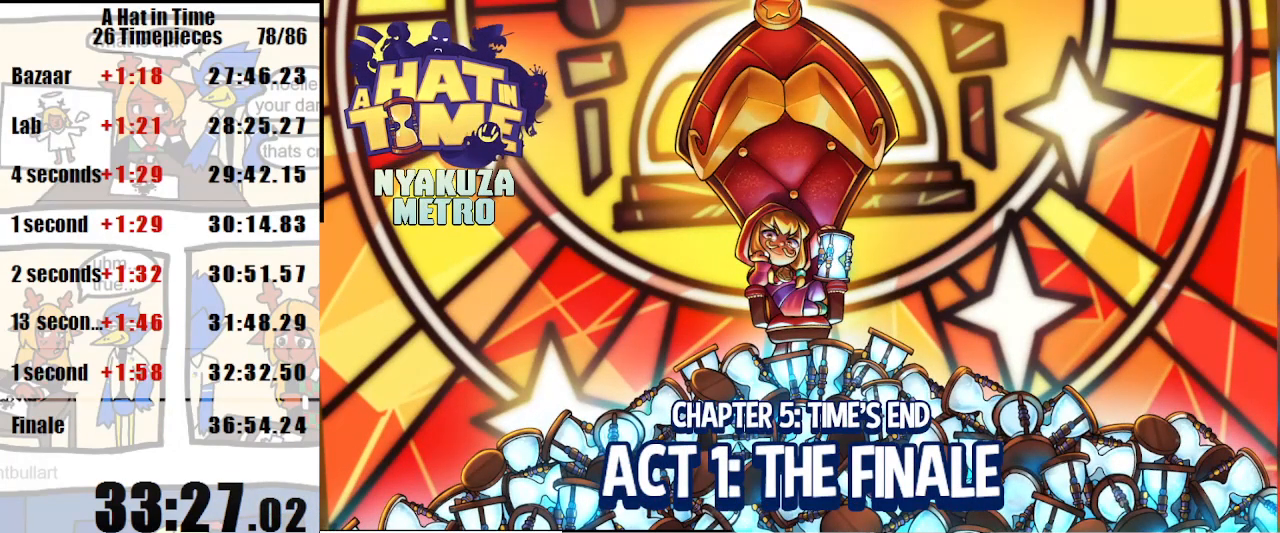
{"keys": [], "mouse": [], "events": []}
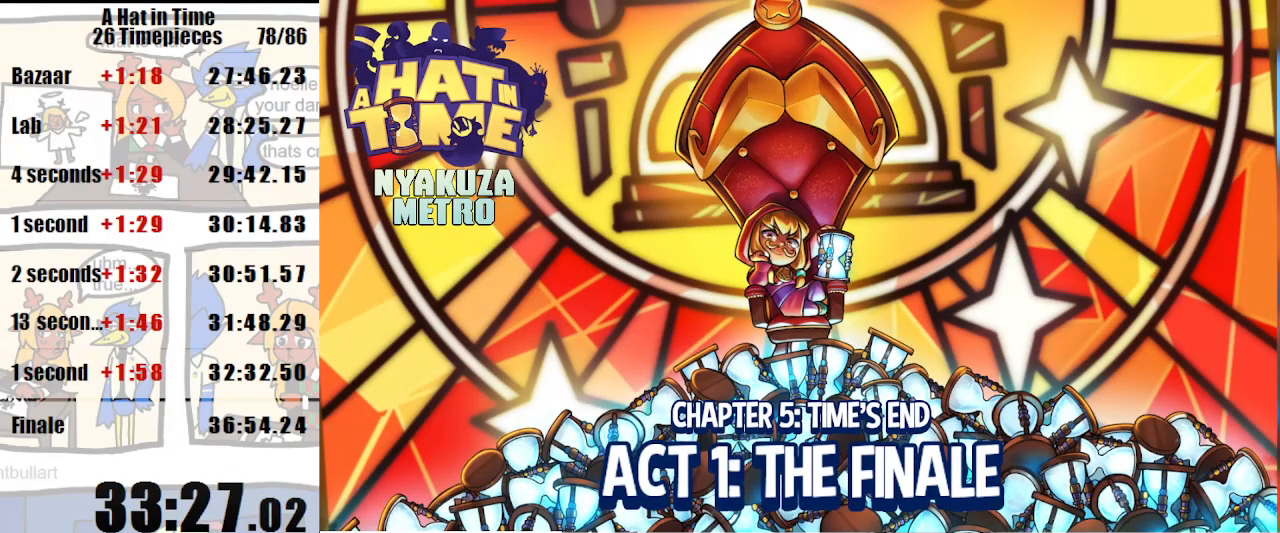
{"keys": [], "mouse": [], "events": []}
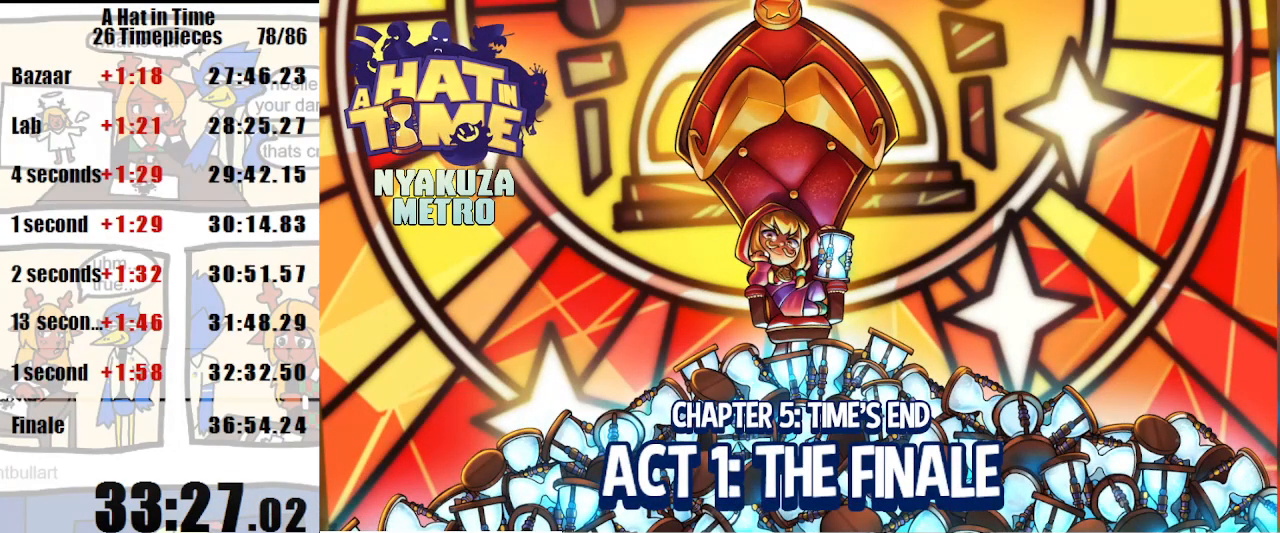
{"keys": [], "mouse": [], "events": []}
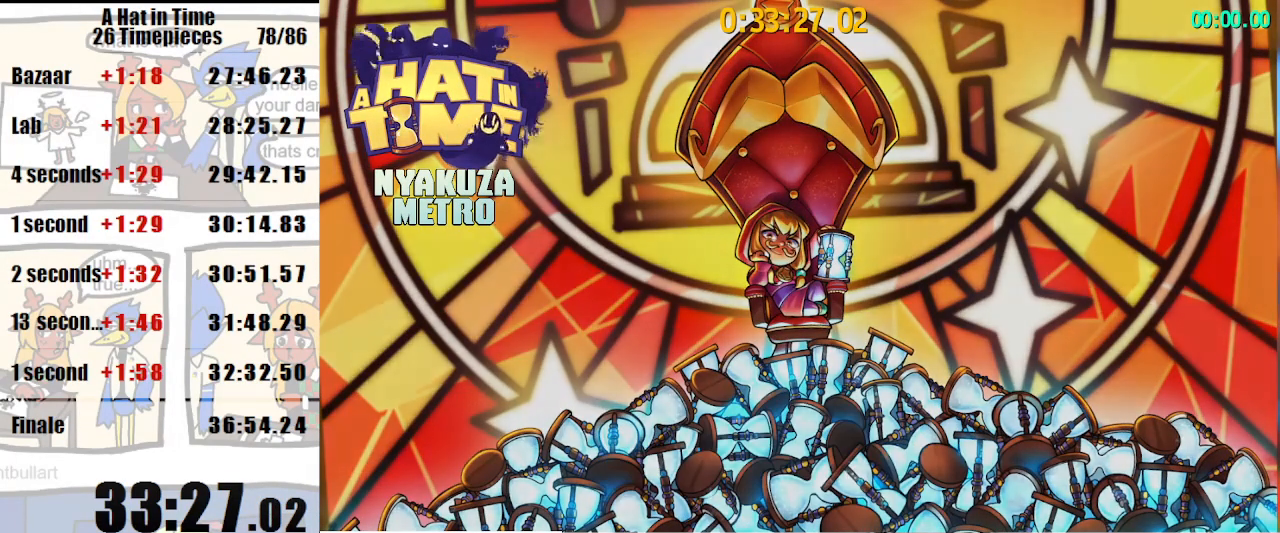
{"keys": [], "mouse": [], "events": []}
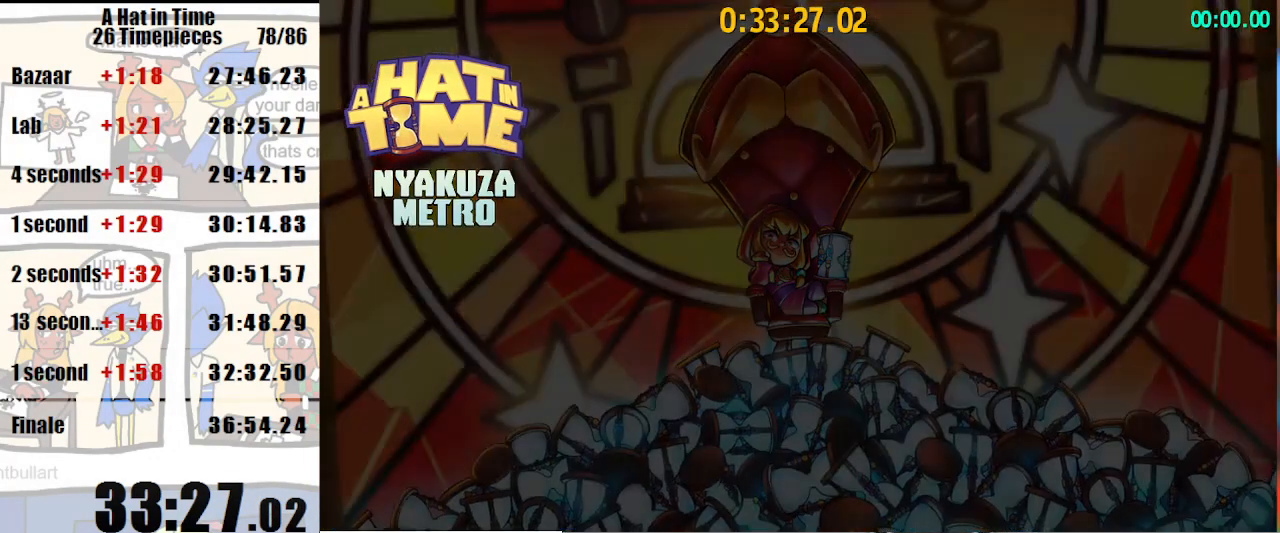
{"keys": ["shift", "w"], "mouse": [], "events": [[67, "shift", "down"], [67, "w", "down"]]}
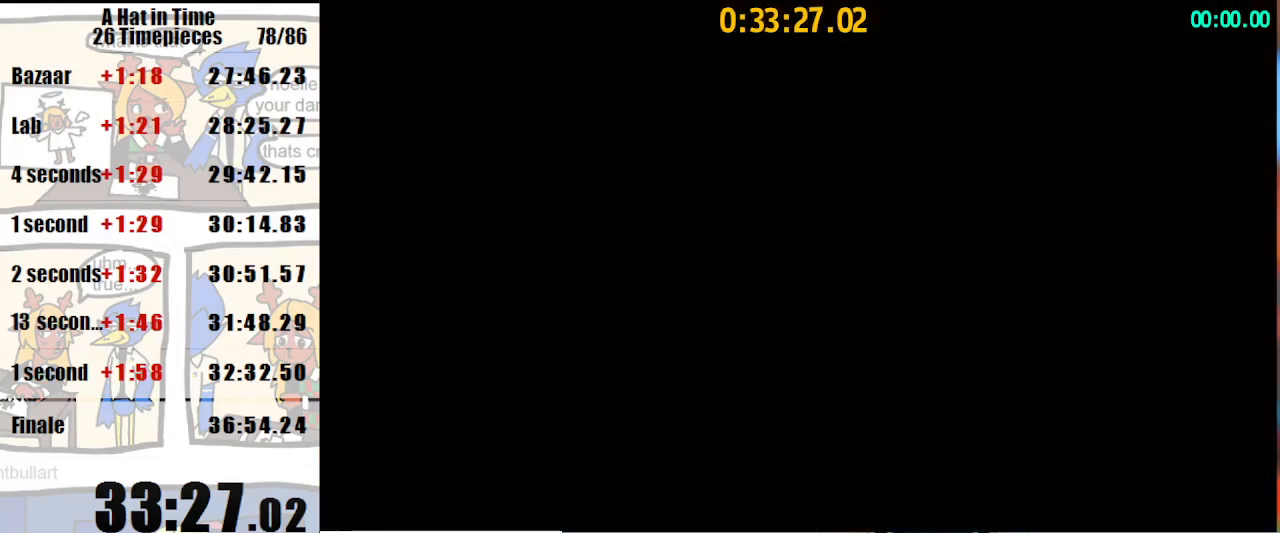
{"keys": ["shift", "w"], "mouse": [], "events": []}
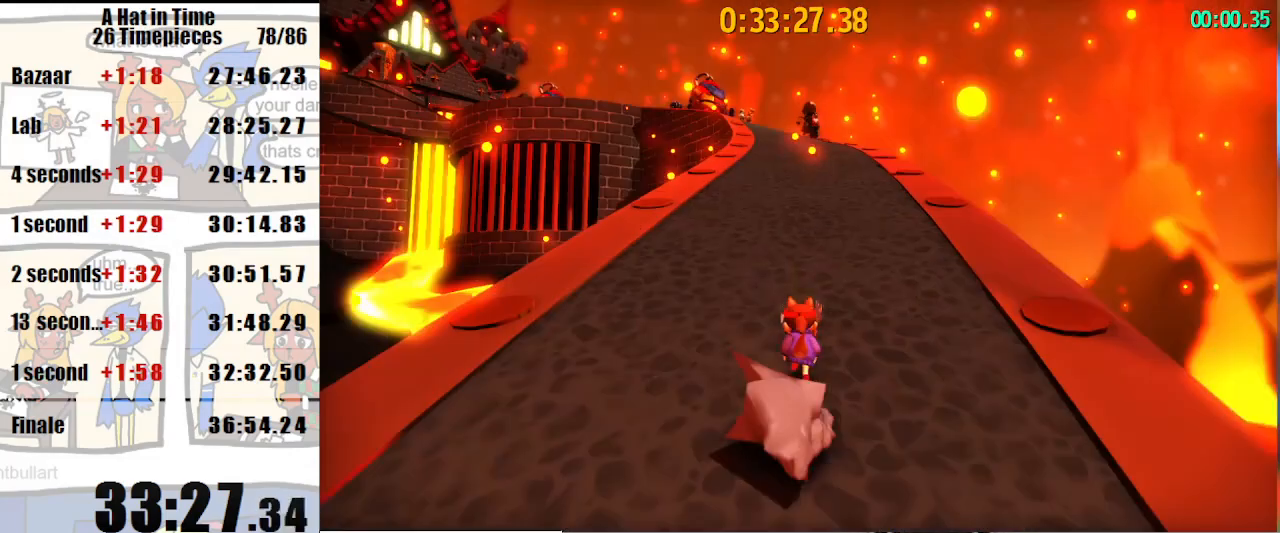
{"keys": ["shift", "w"], "mouse": [], "events": [[67, "space", "down"], [133, "a", "down"], [167, "space", "up"], [233, "a", "up"]]}
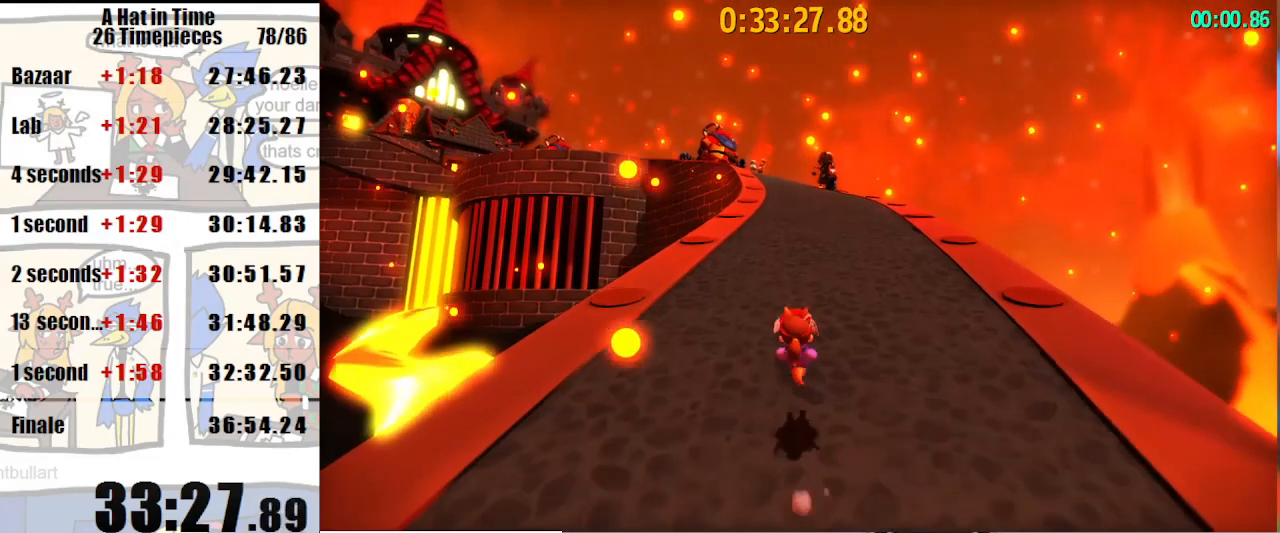
{"keys": ["shift", "w"], "mouse": [], "events": [[100, "space", "down"], [200, "a", "down"], [233, "space", "up"], [333, "a", "up"]]}
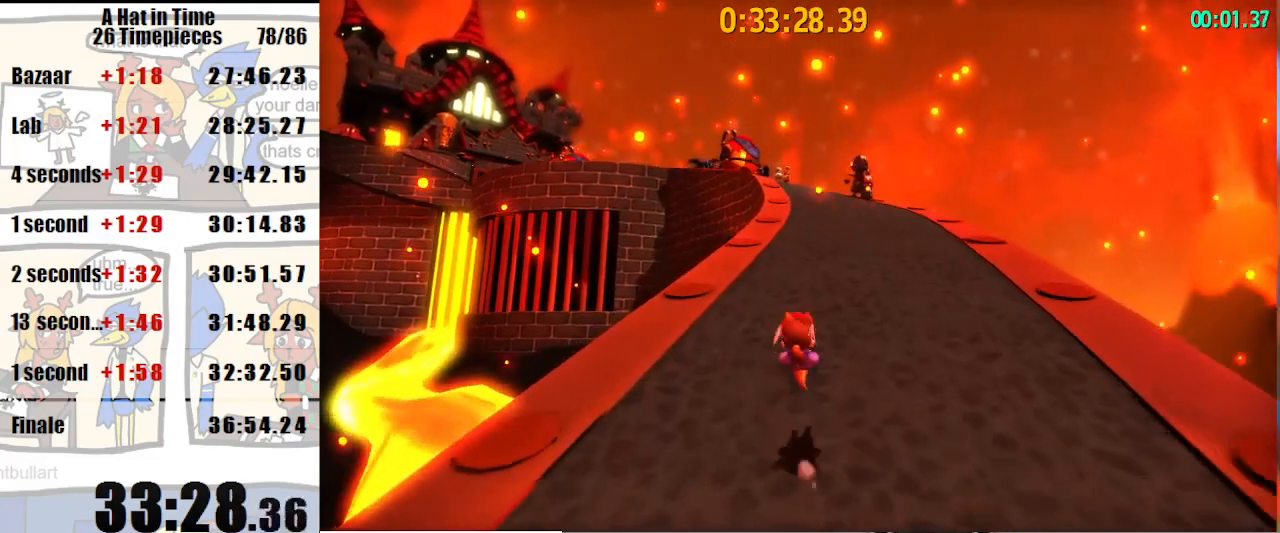
{"keys": ["shift", "w"], "mouse": [], "events": [[167, "space", "down"], [300, "space", "up"]]}
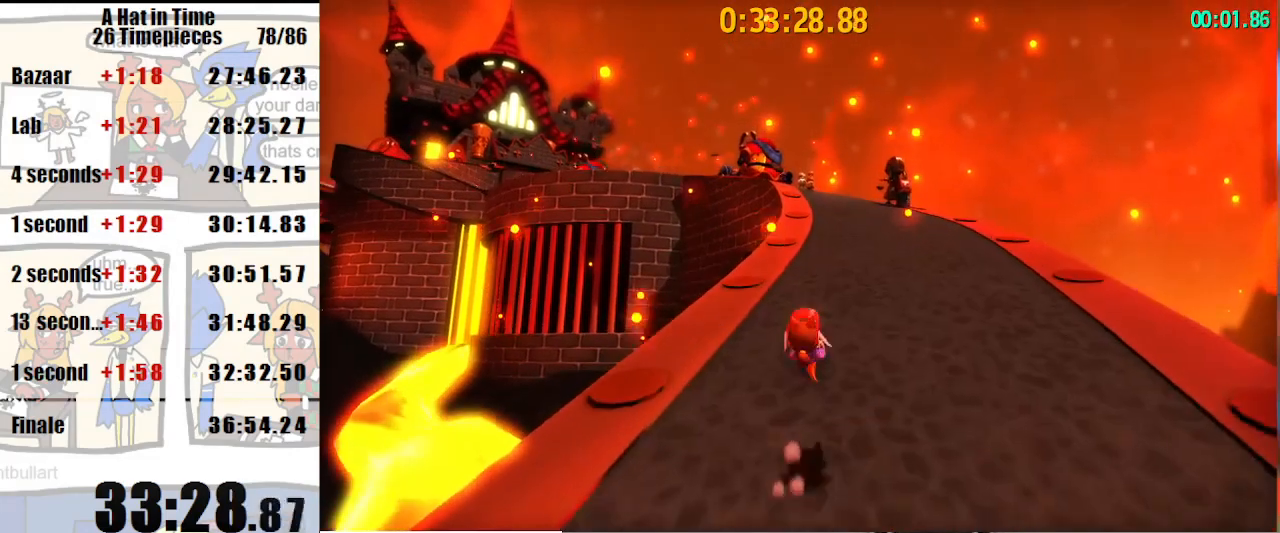
{"keys": ["shift", "w"], "mouse": [], "events": [[267, "space", "down"], [400, "space", "up"], [467, "d", "down"], [500, "d", "up"]]}
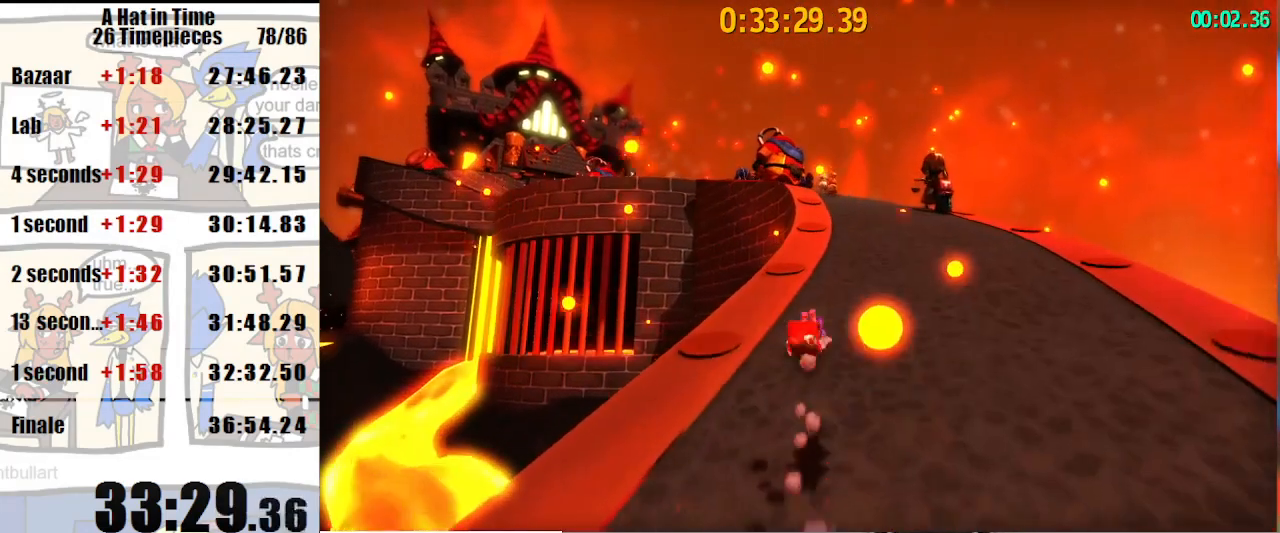
{"keys": ["d", "shift", "w"], "mouse": [], "events": [[367, "space", "down"], [467, "d", "down"], [467, "space", "up"]]}
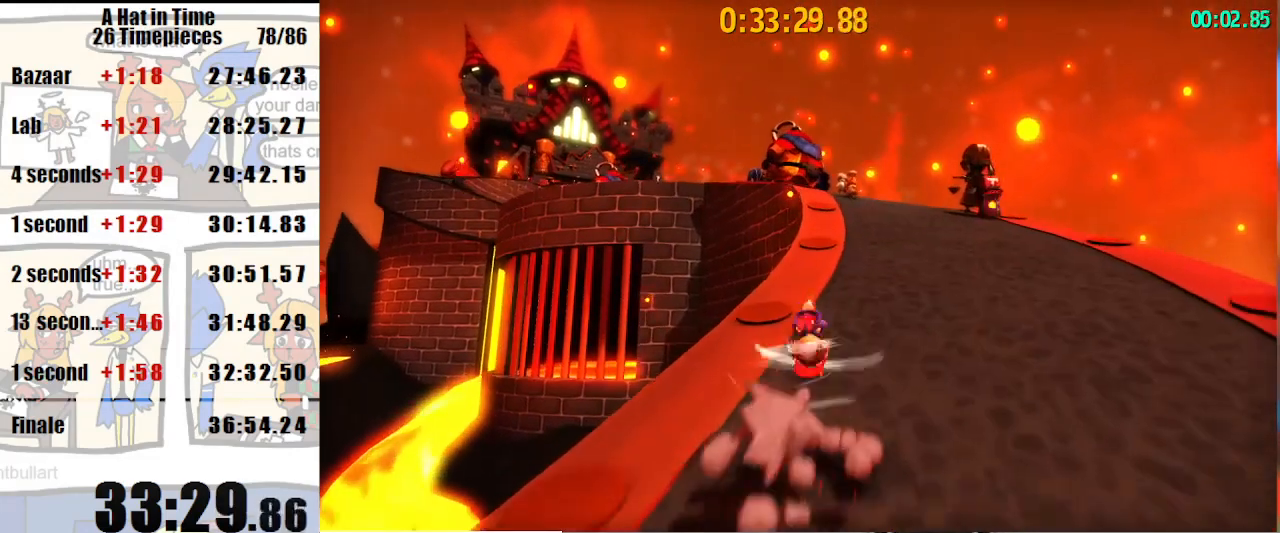
{"keys": ["shift", "space", "w"], "mouse": [], "events": [[67, "d", "up"], [433, "space", "down"]]}
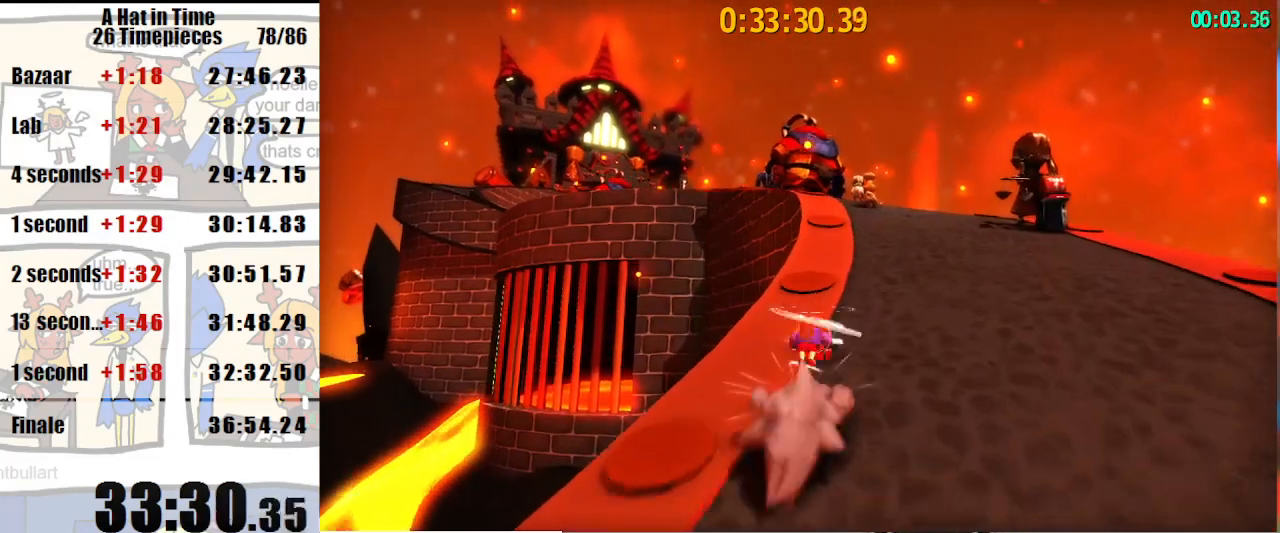
{"keys": ["shift", "w"], "mouse": [], "events": [[33, "d", "down"], [67, "space", "up"], [167, "d", "up"]]}
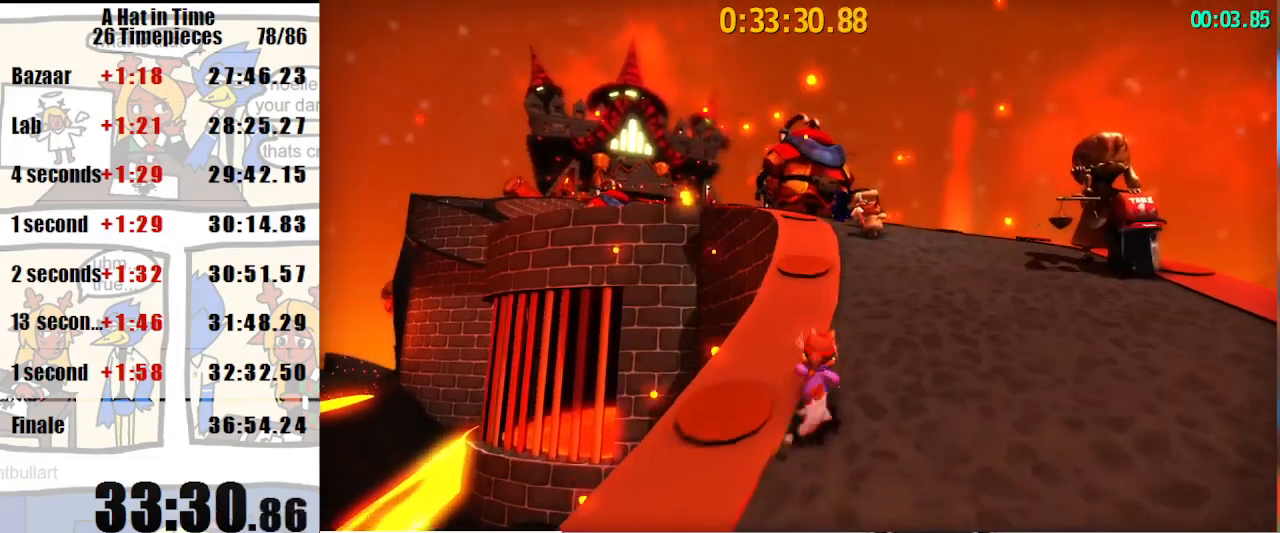
{"keys": ["shift", "w"], "mouse": [], "events": [[67, "space", "down"], [100, "d", "down"], [133, "space", "up"], [200, "d", "up"]]}
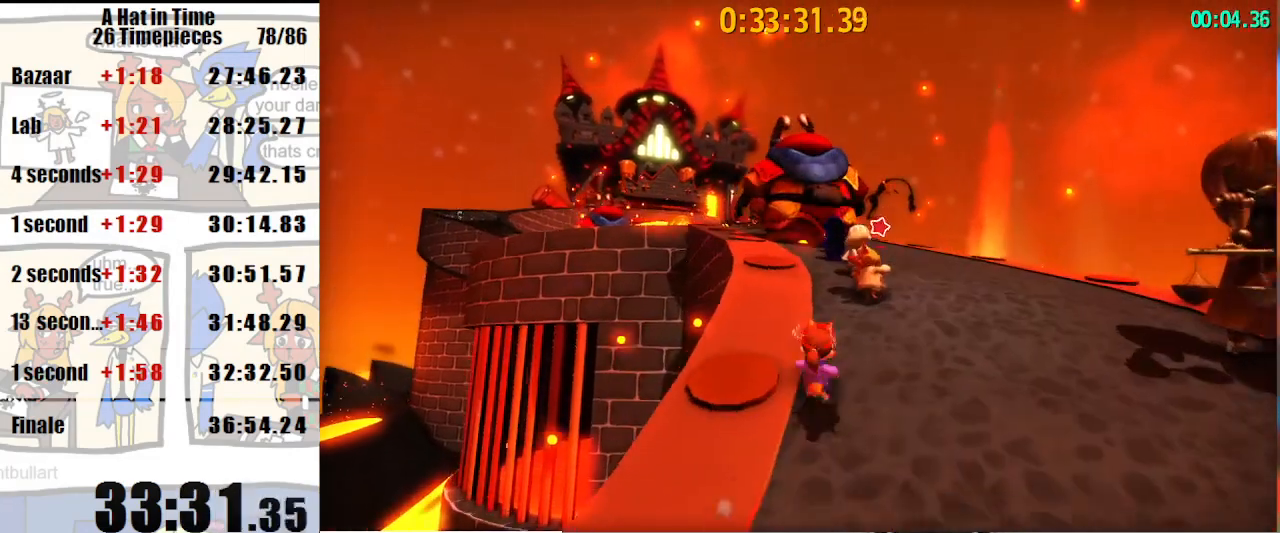
{"keys": ["shift", "w"], "mouse": [], "events": [[33, "a", "down"], [100, "a", "up"], [167, "space", "down"], [300, "space", "up"]]}
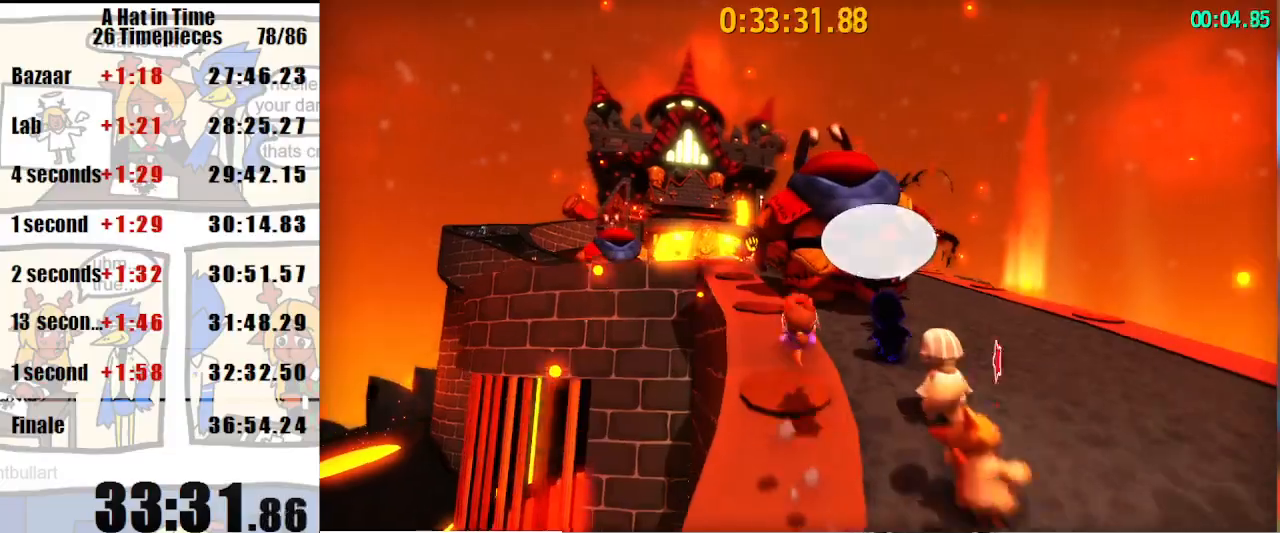
{"keys": ["a", "shift", "w"], "mouse": [], "events": [[33, "a", "down"], [233, "a", "up"], [233, "space", "down"], [300, "space", "up"], [500, "a", "down"]]}
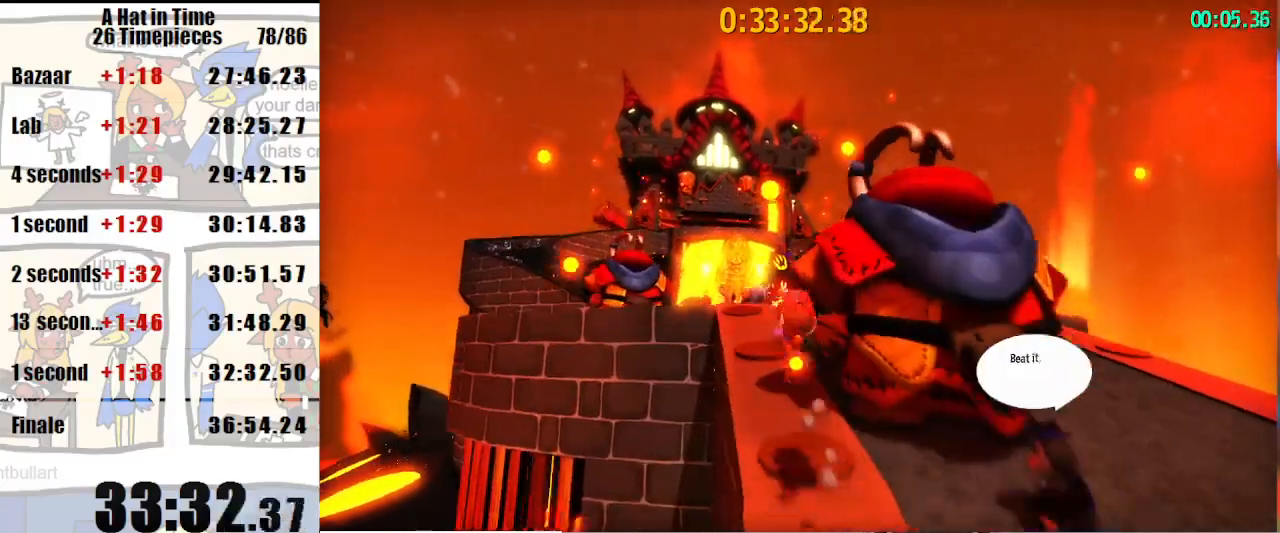
{"keys": ["shift", "space", "w"], "mouse": [], "events": [[200, "a", "up"], [433, "space", "down"]]}
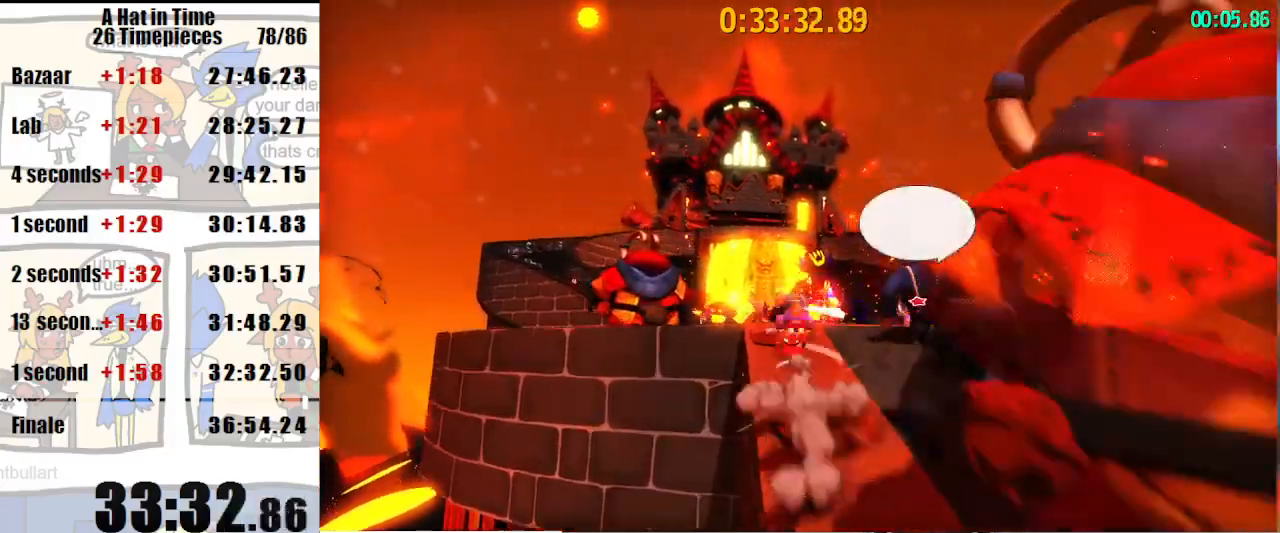
{"keys": ["a", "shift", "w"], "mouse": [], "events": [[33, "a", "down"], [33, "space", "up"], [67, "a", "up"], [200, "a", "down"], [200, "mouse_right", "down"], [300, "mouse_right", "up"], [400, "a", "up"], [500, "a", "down"]]}
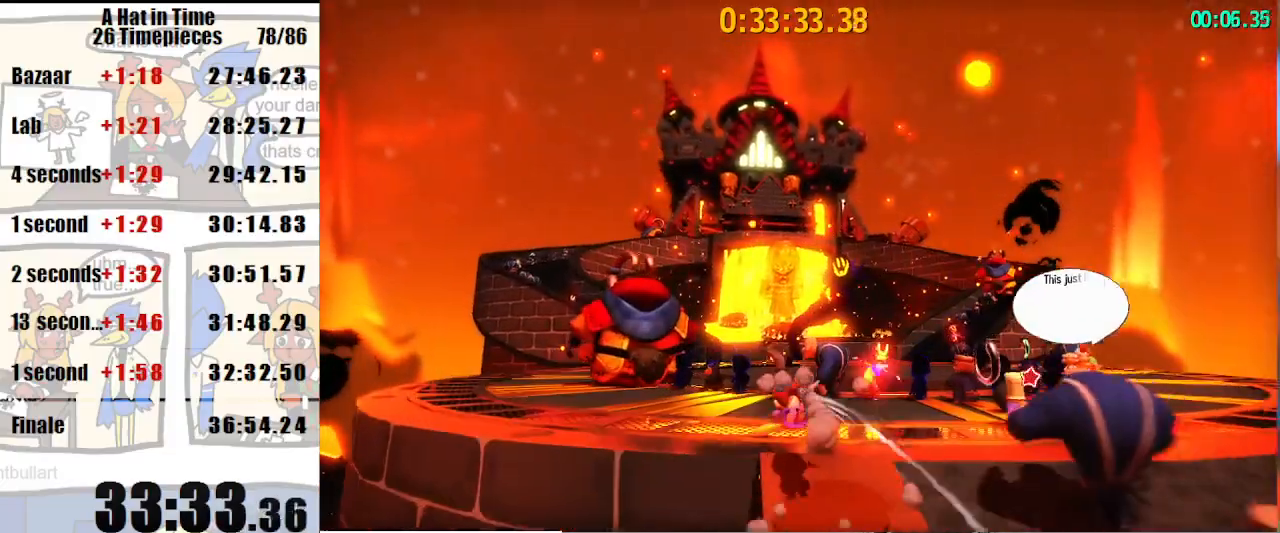
{"keys": ["d", "shift", "w"], "mouse": ["right"], "events": [[67, "a", "up"], [233, "mouse_right", "down"], [267, "mouse_right", "up"], [300, "d", "down"], [367, "mouse_right", "down"]]}
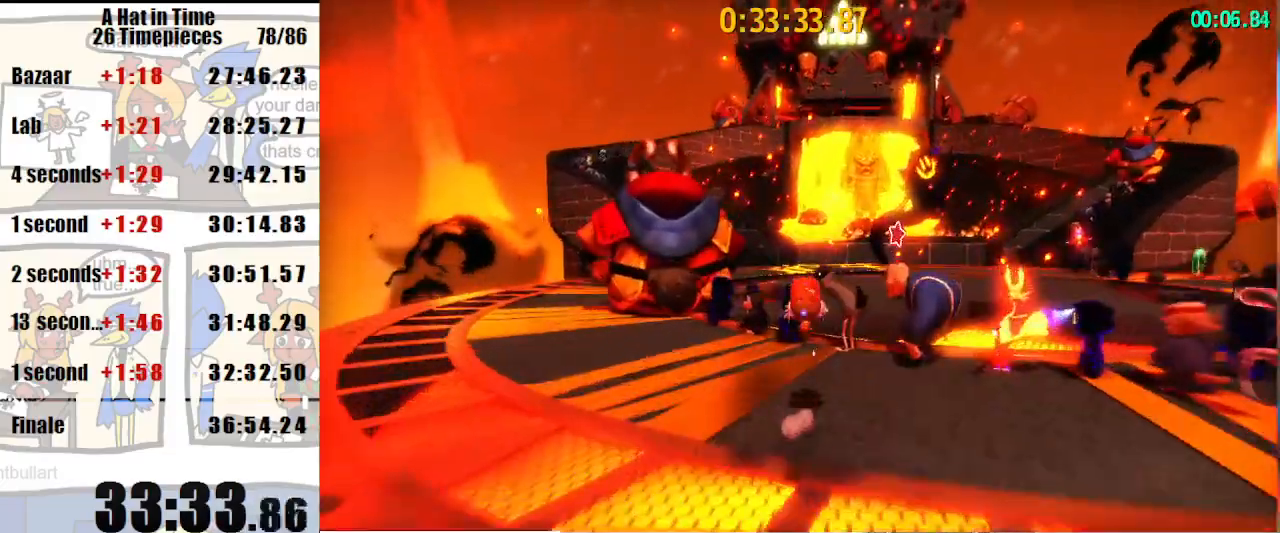
{"keys": ["shift", "w"], "mouse": ["right"], "events": [[100, "d", "up"]]}